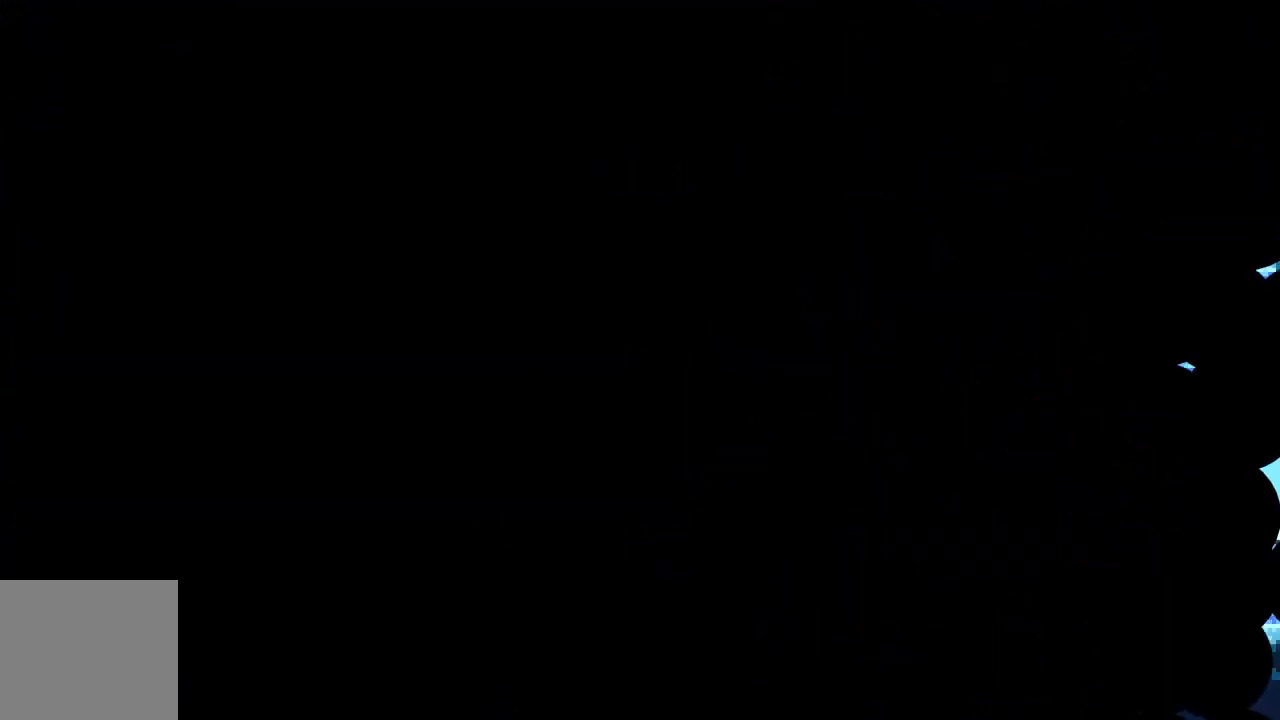
Gameplay with a controller (Xbox layout); each line is a JSON object with the inputs held at the frame after it. "events" lists button and stick changes between this image and that frame as [ms after this image, input, new state], when the widget could be followed in between. Not read: L3 R3 right_stick.
{"buttons": [], "left_stick": "right", "events": [[250, "left_stick", "right"], [317, "A", "down"], [500, "A", "up"]]}
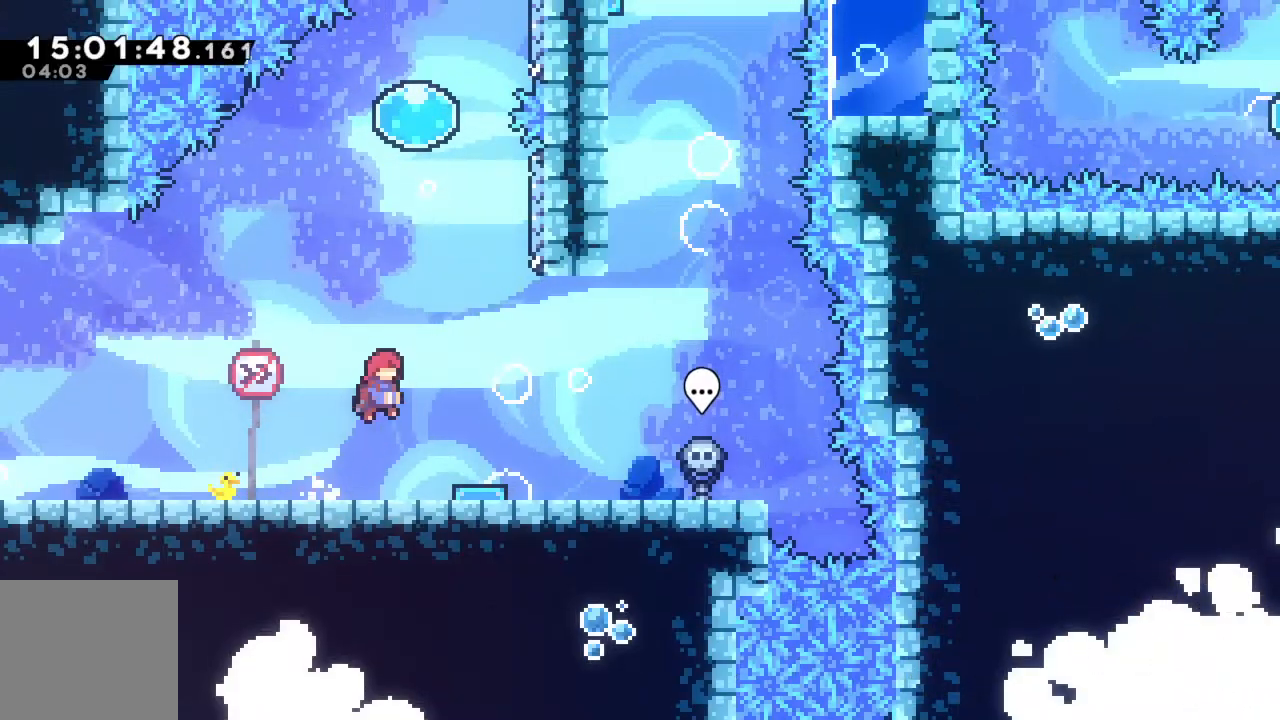
{"buttons": [], "left_stick": "center", "events": [[267, "left_stick", "center"]]}
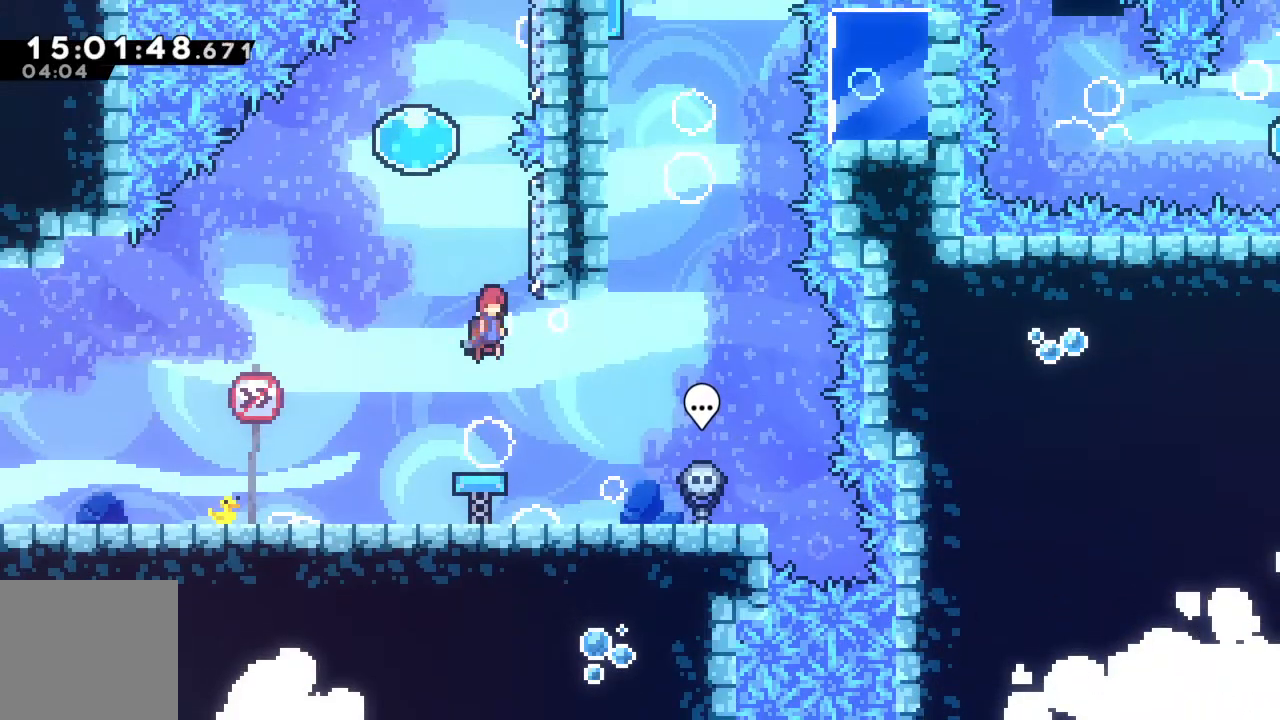
{"buttons": [], "left_stick": "up", "events": [[17, "left_stick", "right"], [233, "A", "down"], [283, "left_stick", "left"], [500, "A", "up"], [500, "left_stick", "up"]]}
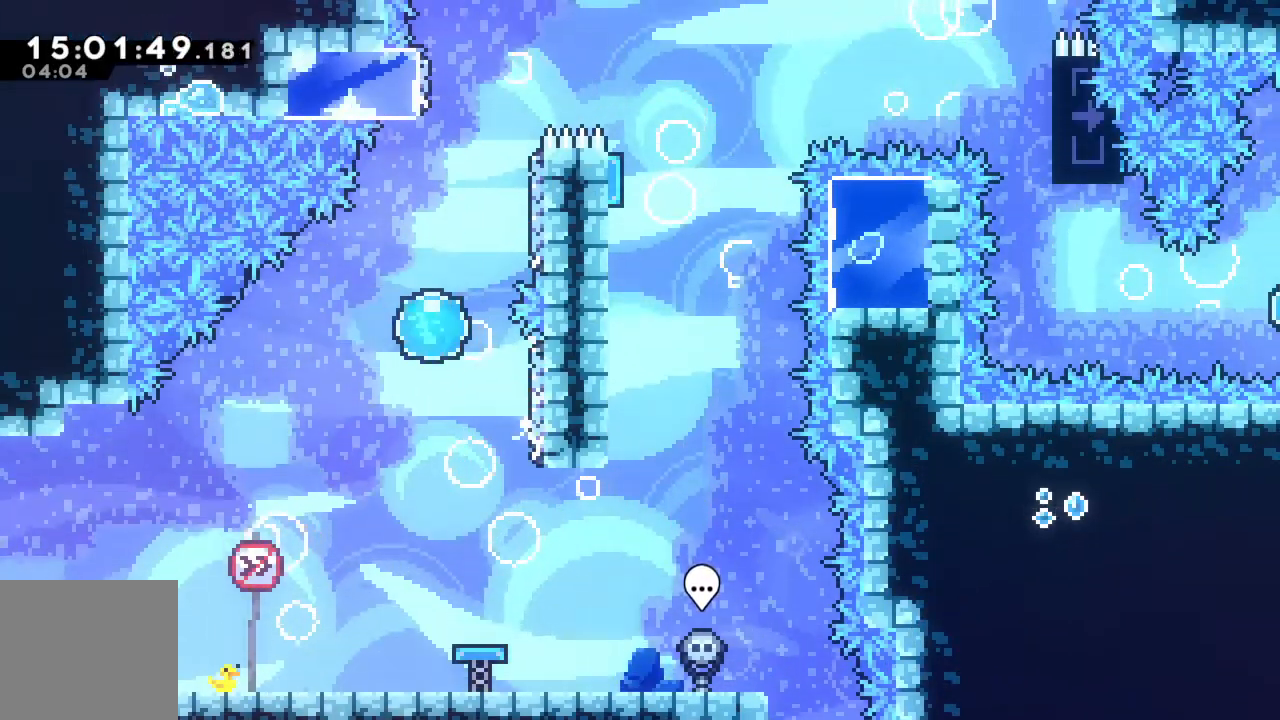
{"buttons": ["A"], "left_stick": "up-left", "events": [[217, "left_stick", "up-right"], [483, "A", "down"], [483, "left_stick", "up-left"]]}
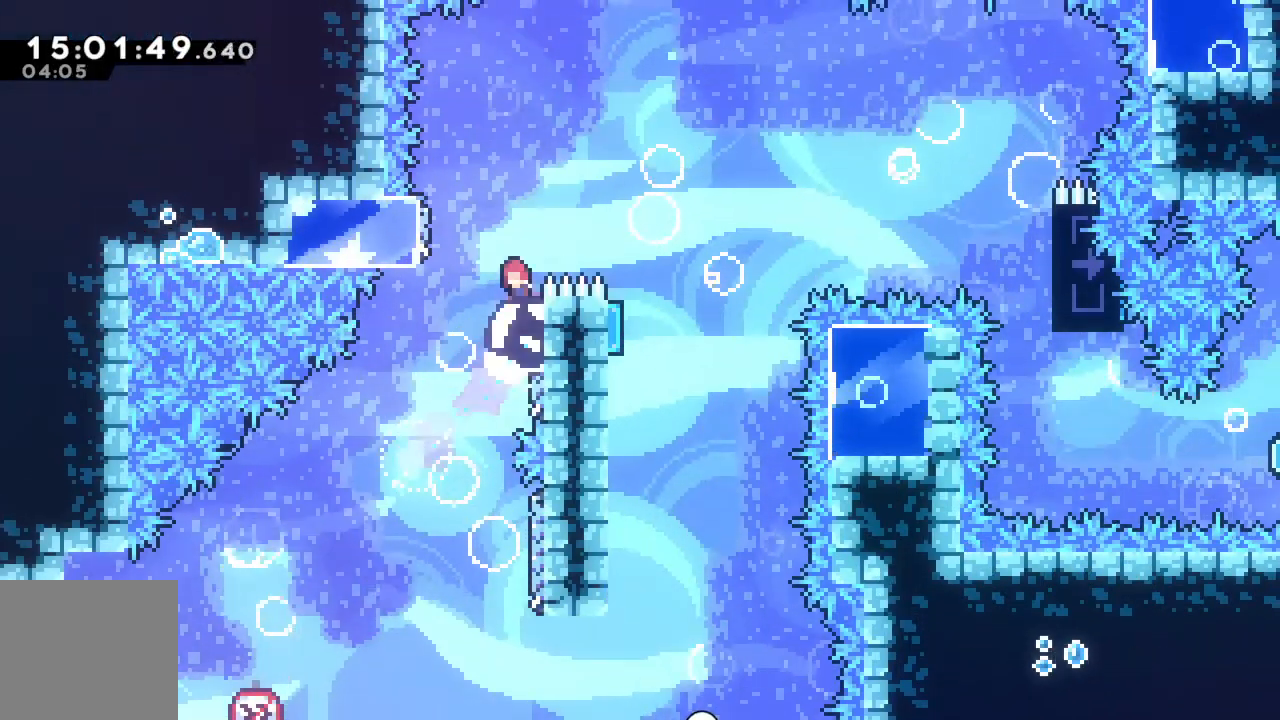
{"buttons": ["A"], "left_stick": "right", "events": [[283, "A", "up"], [333, "A", "down"], [367, "left_stick", "right"]]}
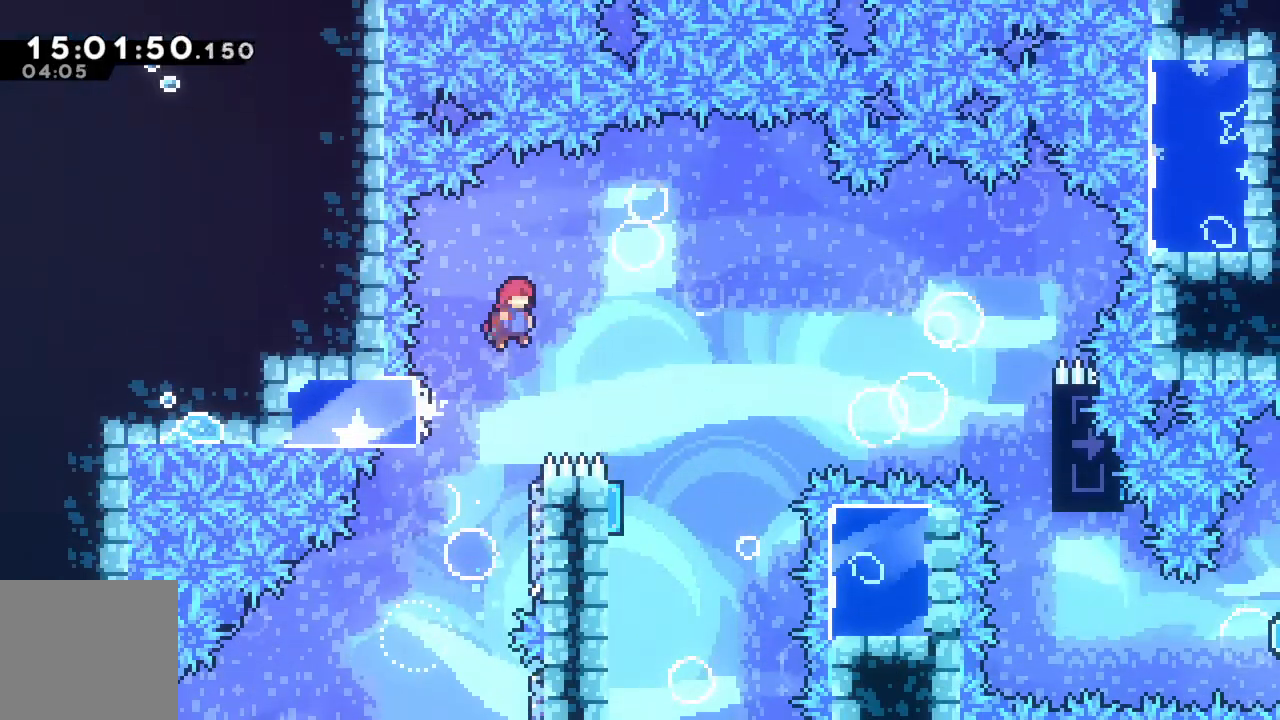
{"buttons": [], "left_stick": "left", "events": [[200, "A", "up"], [400, "left_stick", "left"]]}
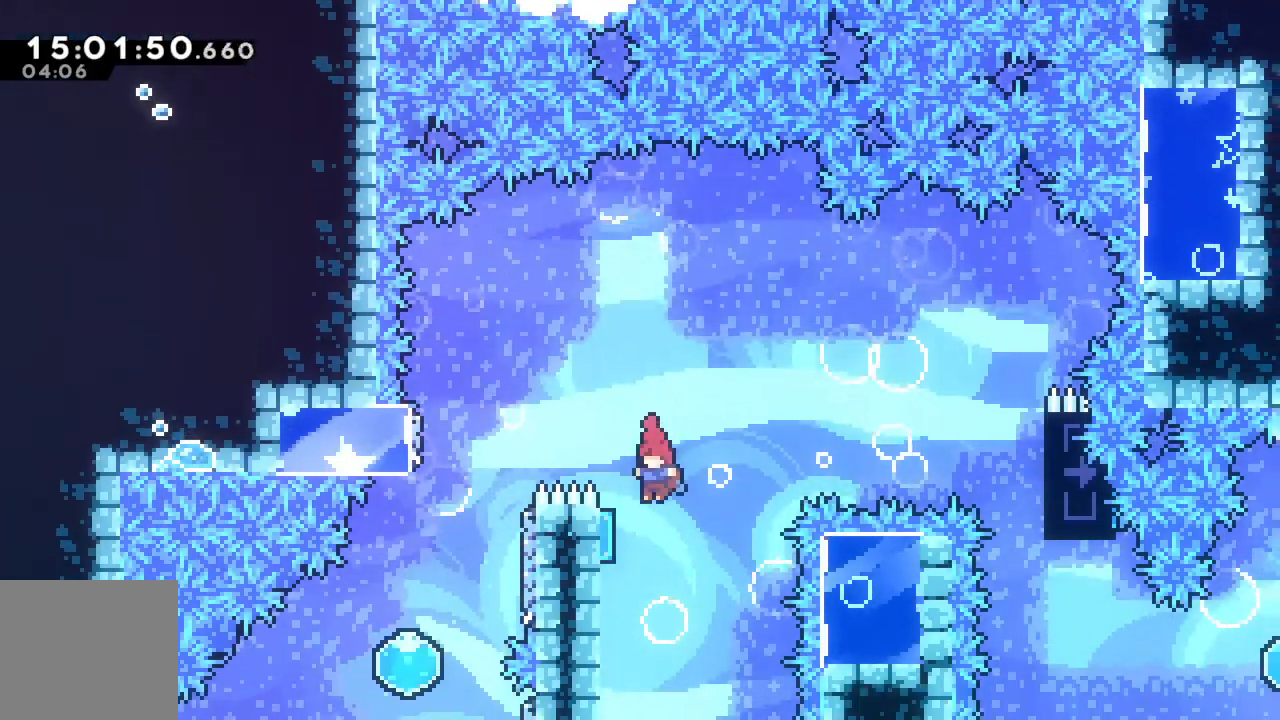
{"buttons": [], "left_stick": "up-right", "events": [[217, "left_stick", "up-right"]]}
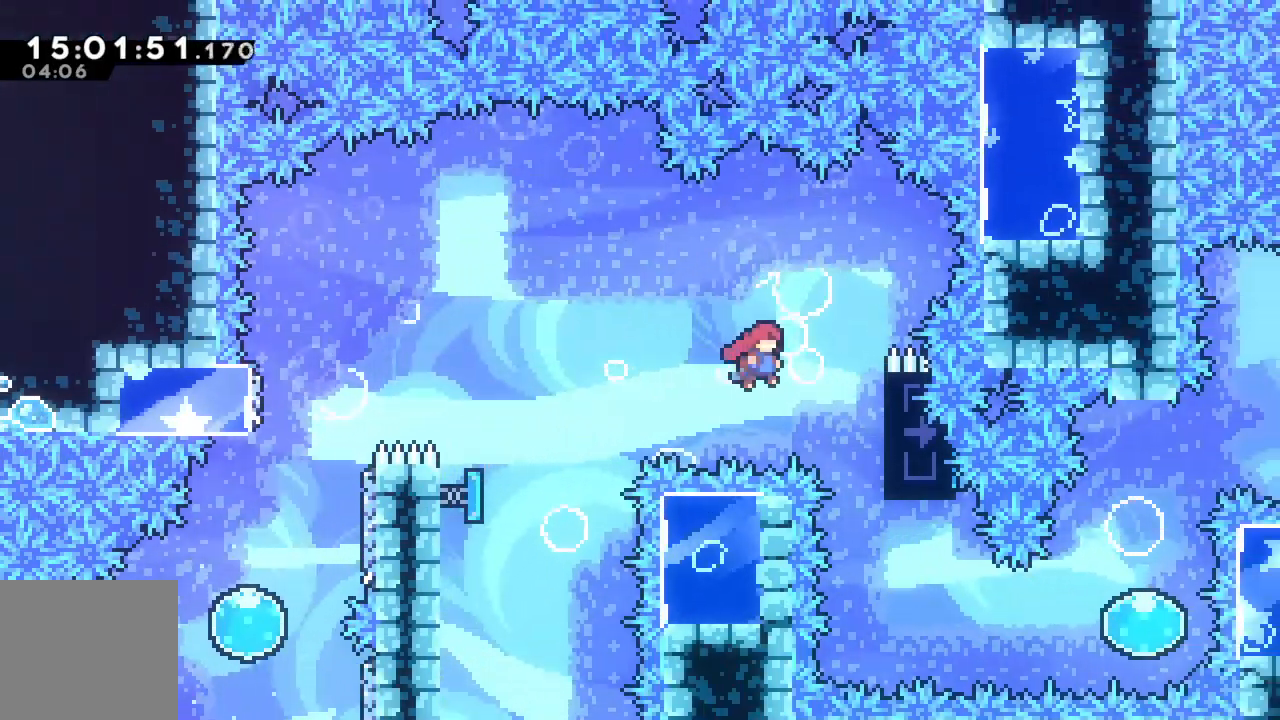
{"buttons": ["A"], "left_stick": "right", "events": [[183, "left_stick", "center"], [317, "A", "down"], [350, "left_stick", "right"]]}
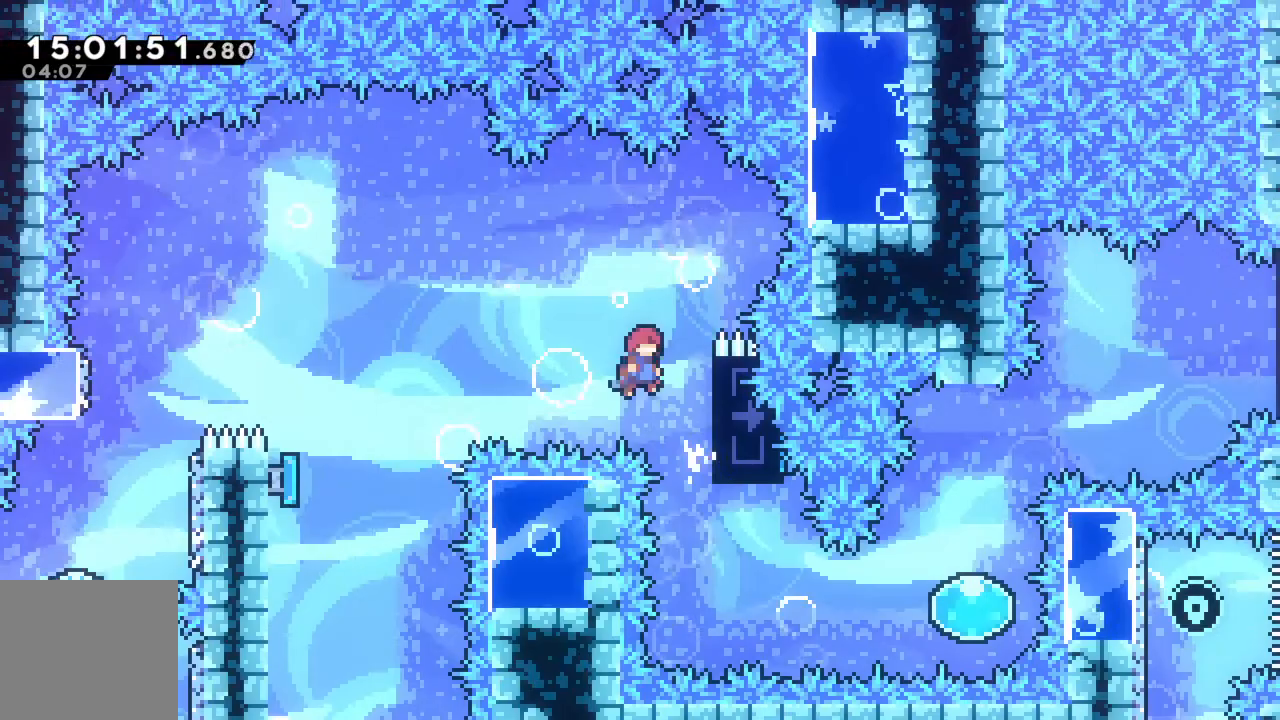
{"buttons": ["R2"], "left_stick": "center", "events": [[67, "A", "up"], [117, "left_stick", "up-right"], [183, "R2", "down"], [433, "left_stick", "center"]]}
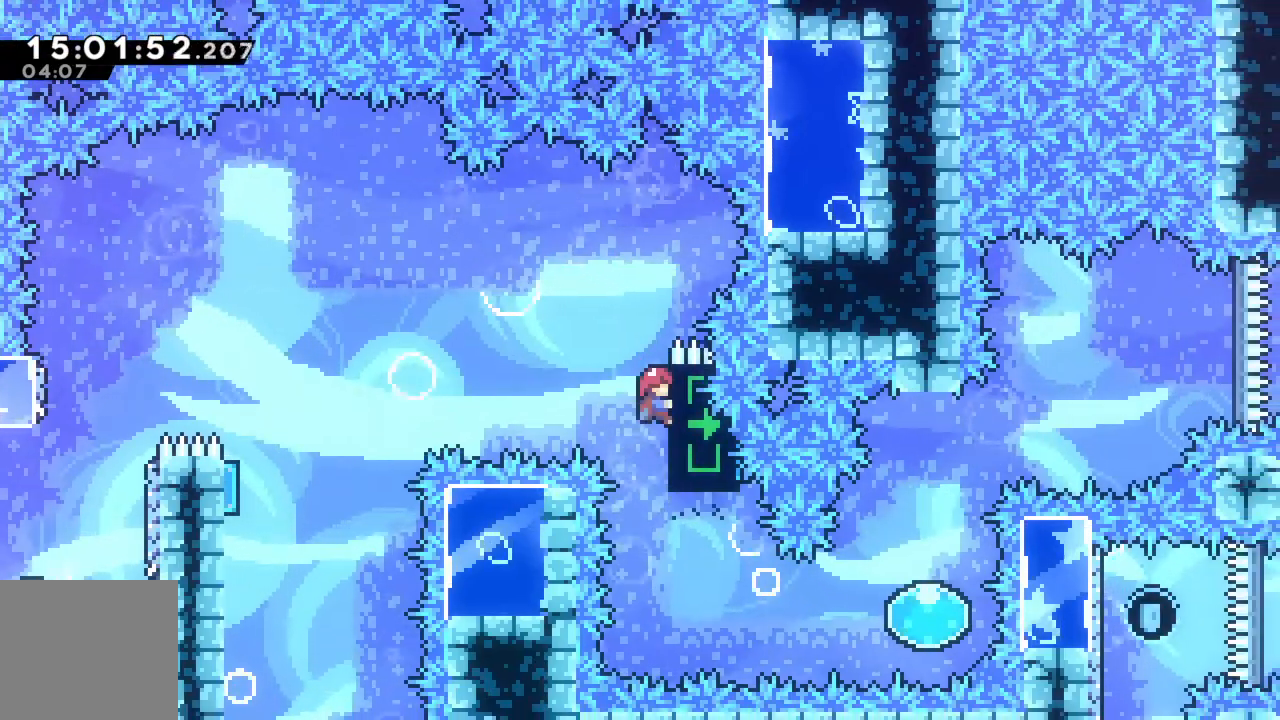
{"buttons": [], "left_stick": "right", "events": [[167, "R2", "up"], [467, "left_stick", "right"]]}
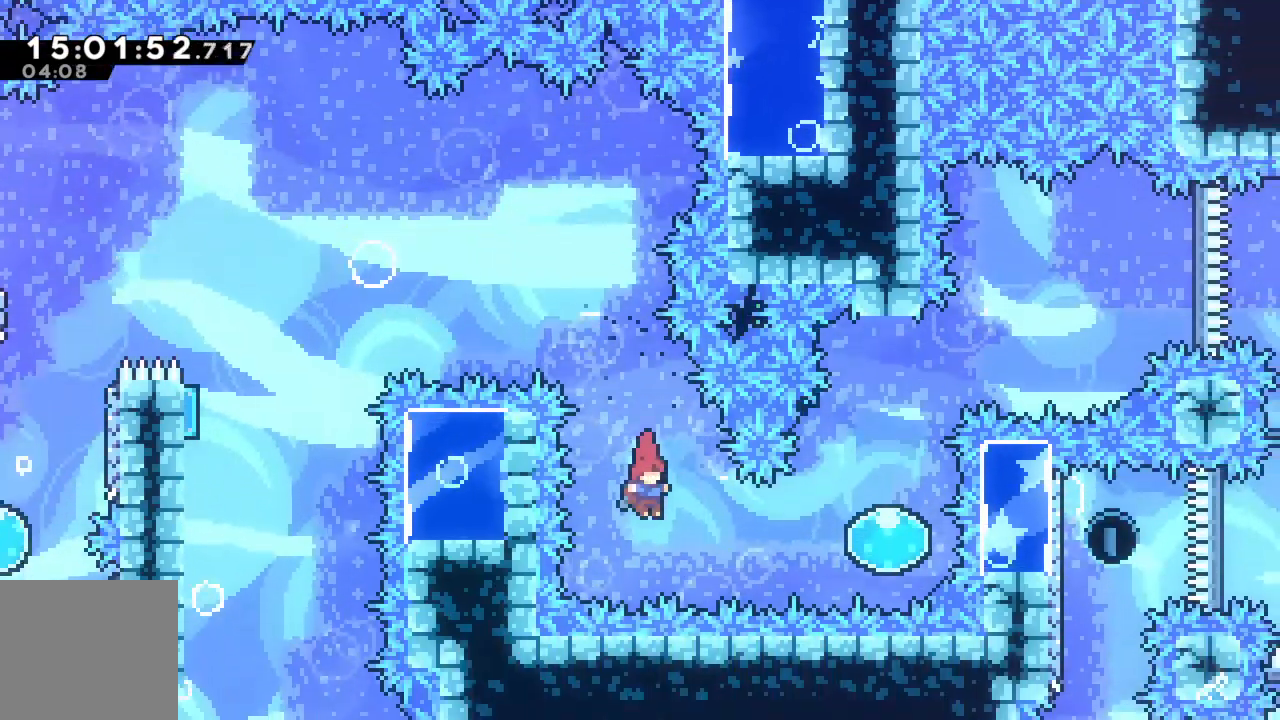
{"buttons": [], "left_stick": "up", "events": [[50, "X", "down"], [217, "X", "up"], [400, "left_stick", "up"]]}
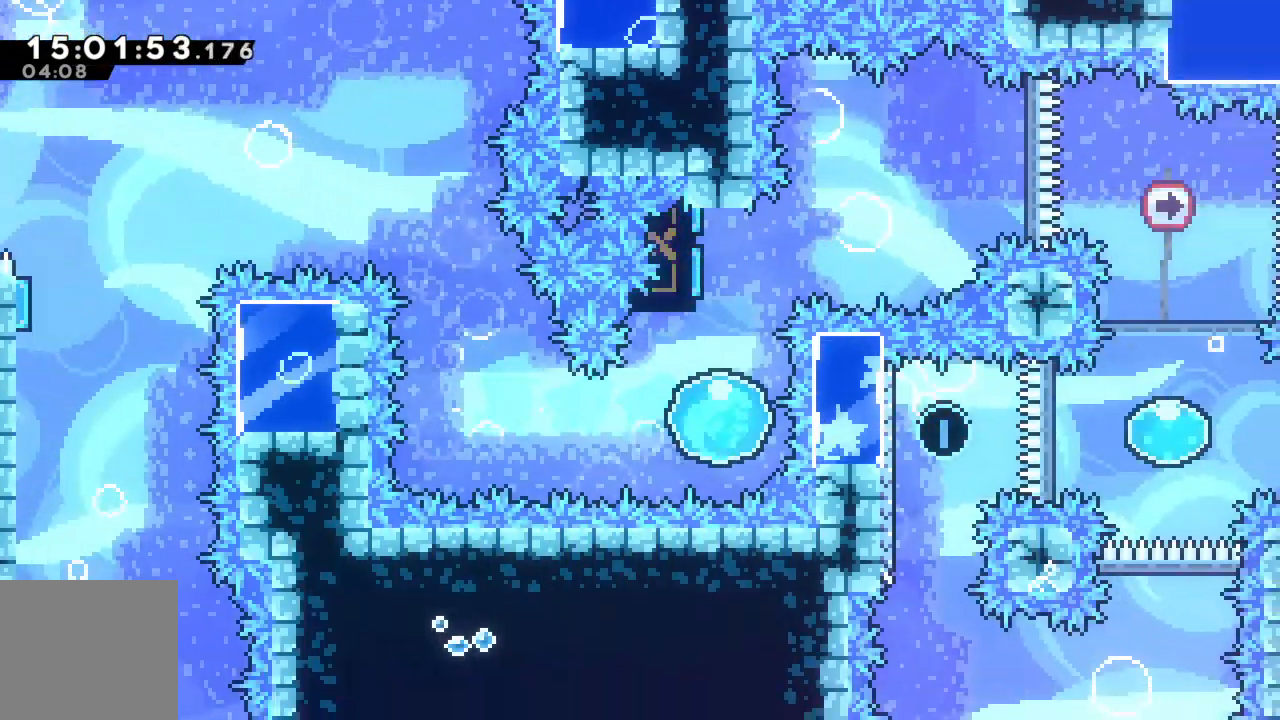
{"buttons": [], "left_stick": "right", "events": [[333, "left_stick", "right"]]}
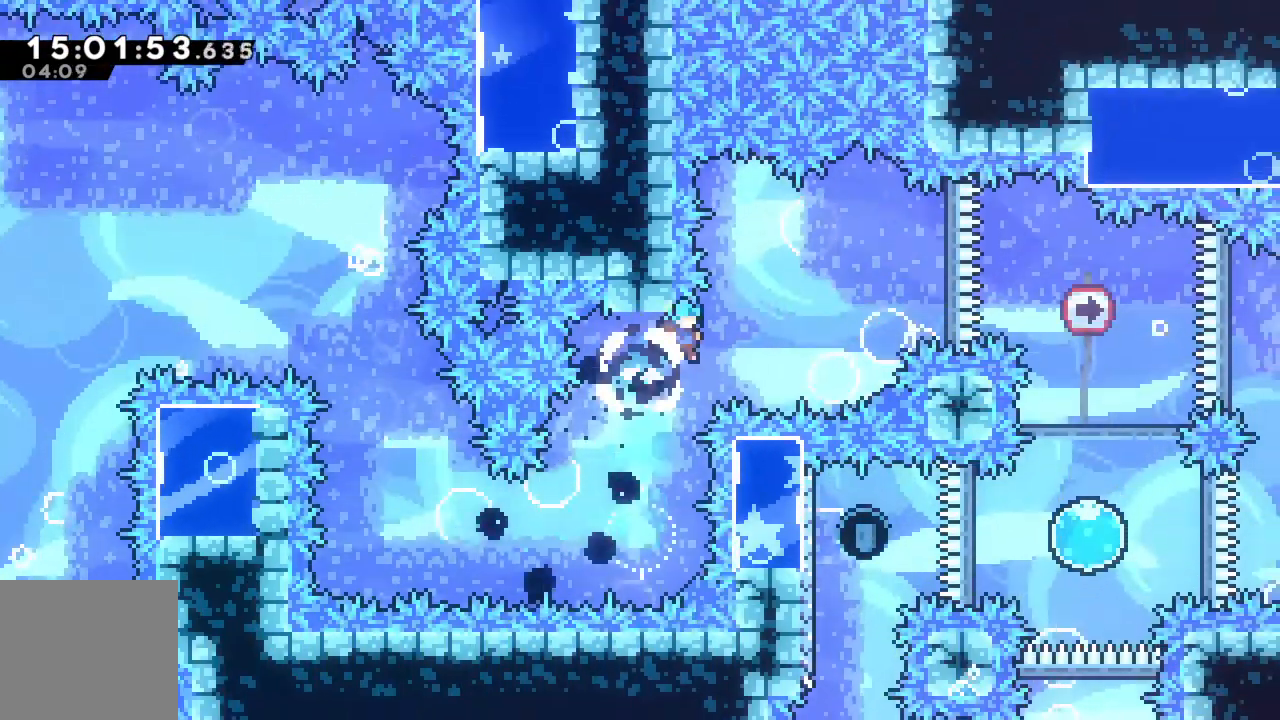
{"buttons": [], "left_stick": "center", "events": [[250, "left_stick", "center"], [267, "A", "down"], [433, "A", "up"]]}
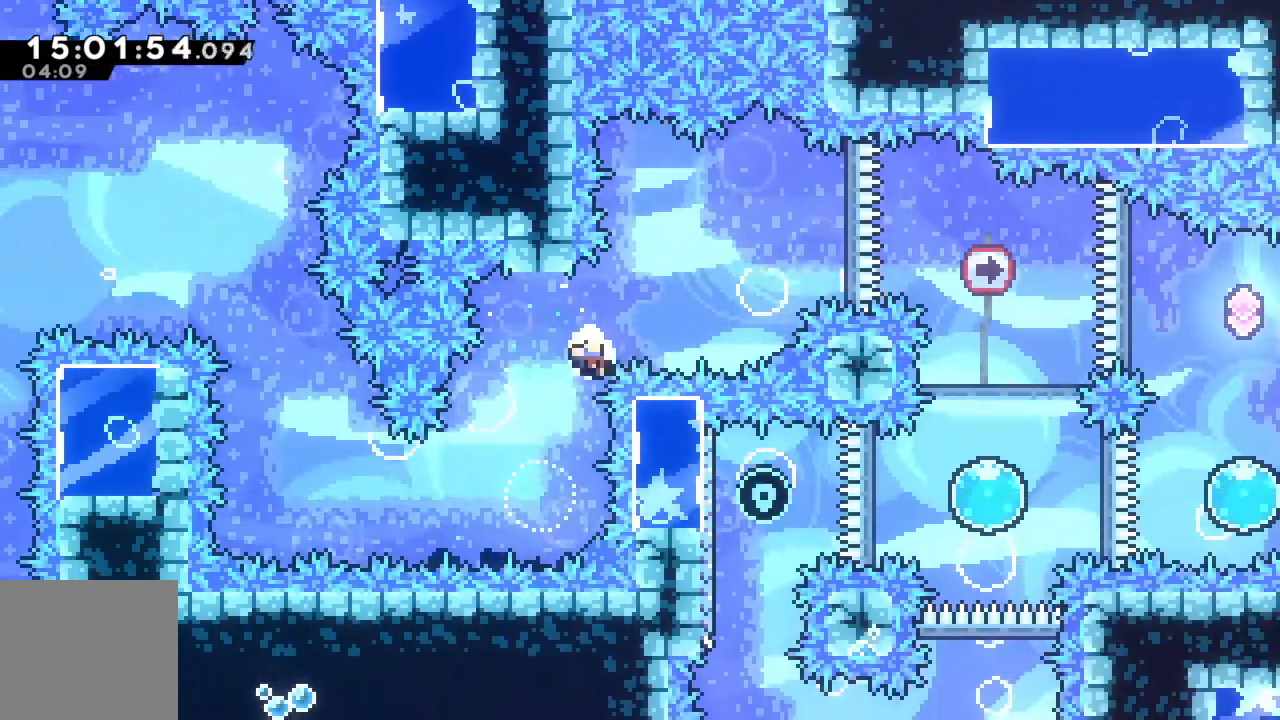
{"buttons": [], "left_stick": "center", "events": [[133, "A", "down"], [283, "A", "up"]]}
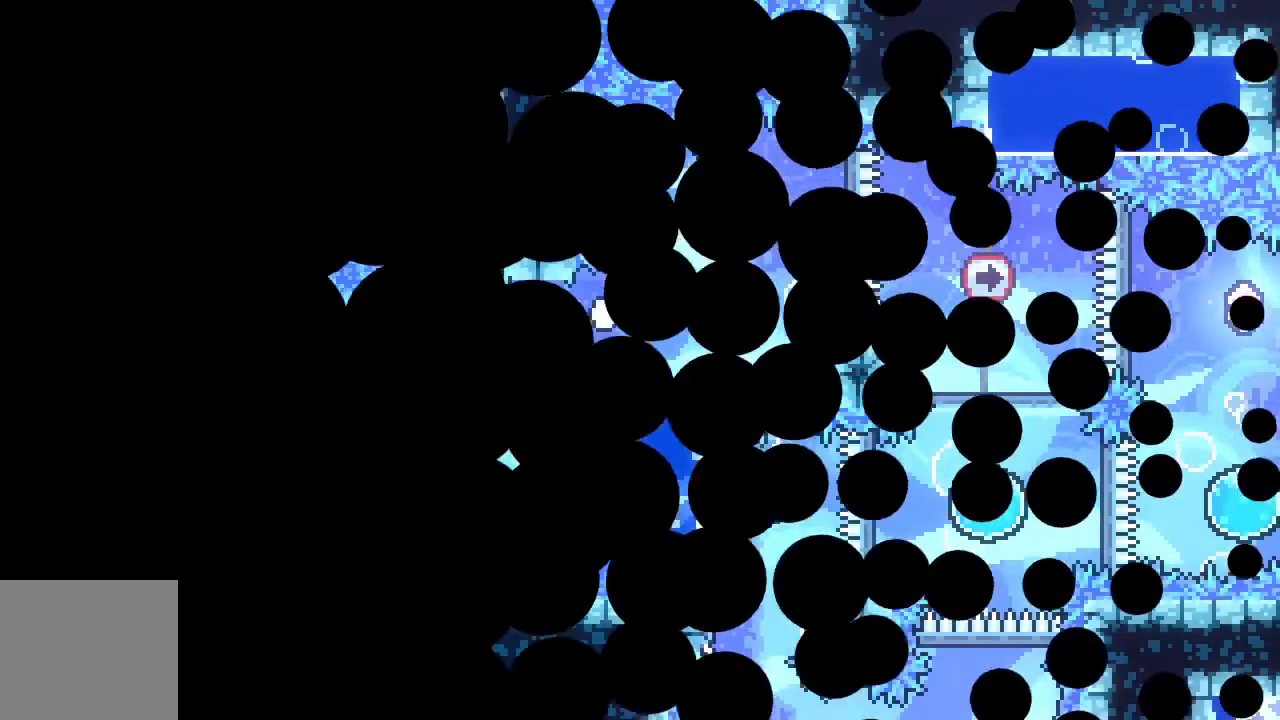
{"buttons": [], "left_stick": "center", "events": []}
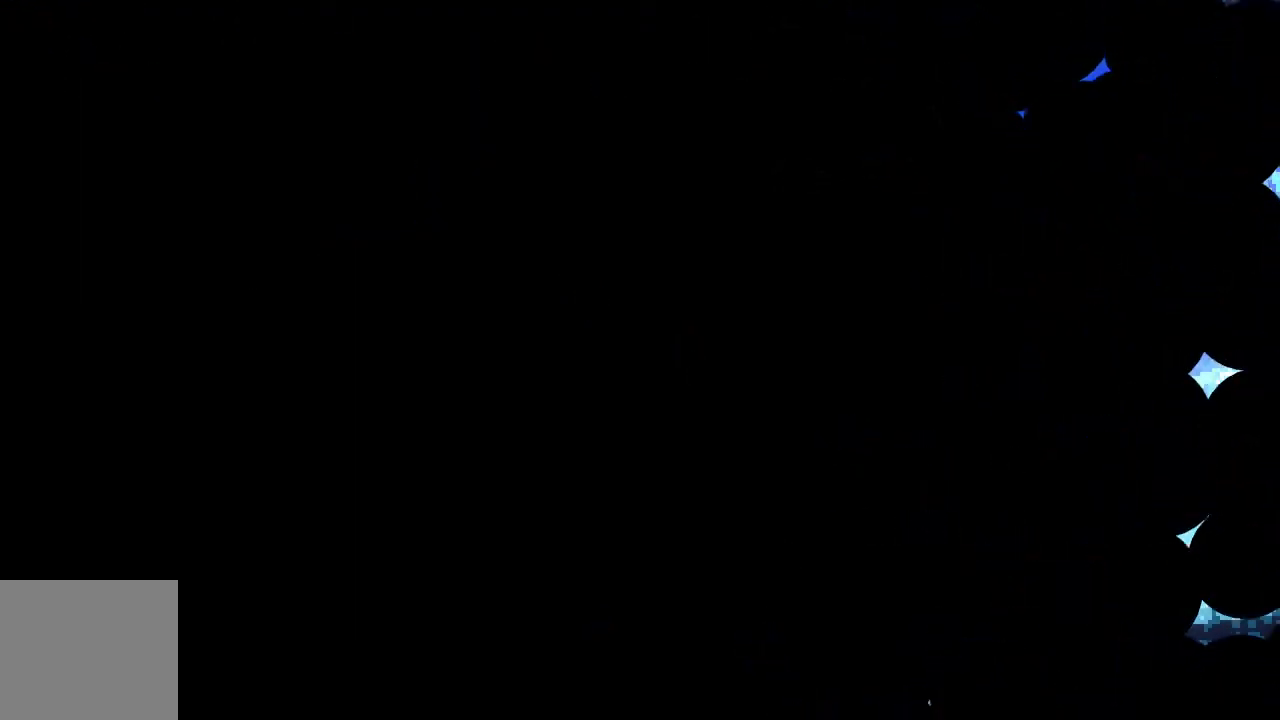
{"buttons": [], "left_stick": "center", "events": []}
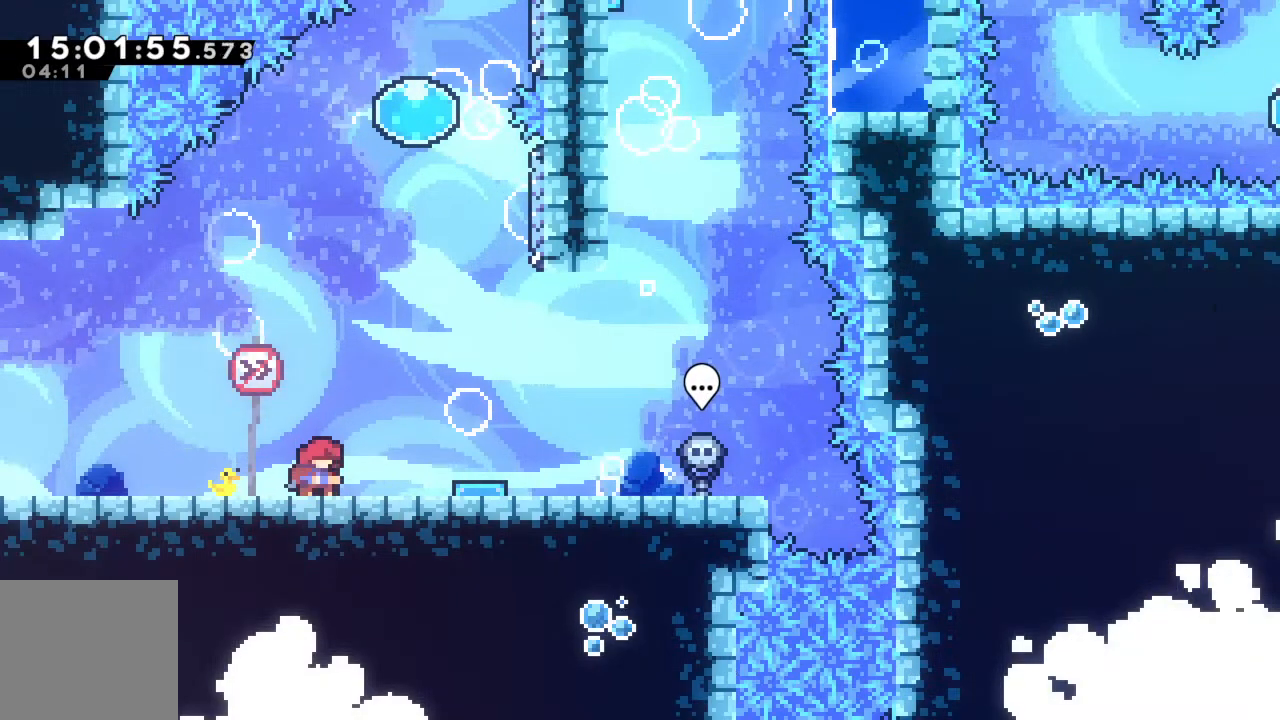
{"buttons": [], "left_stick": "center", "events": [[117, "left_stick", "right"], [133, "A", "down"], [400, "A", "up"], [483, "left_stick", "center"]]}
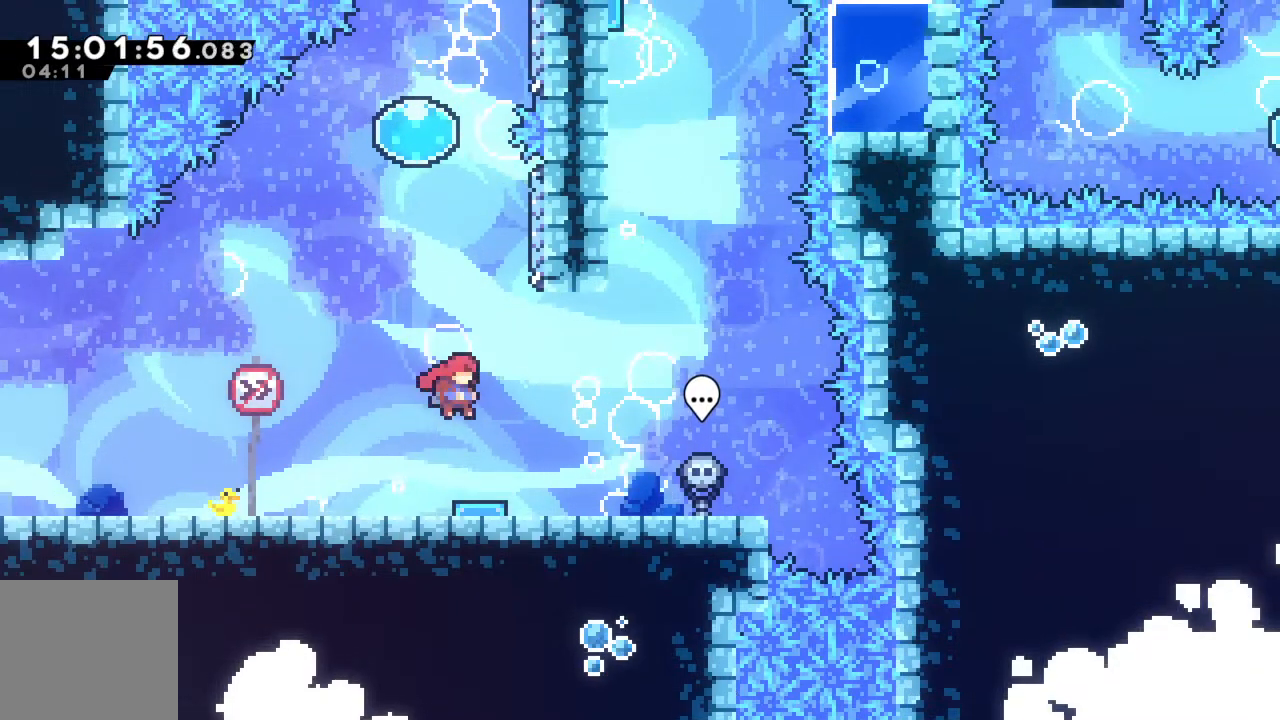
{"buttons": [], "left_stick": "right", "events": [[367, "left_stick", "right"]]}
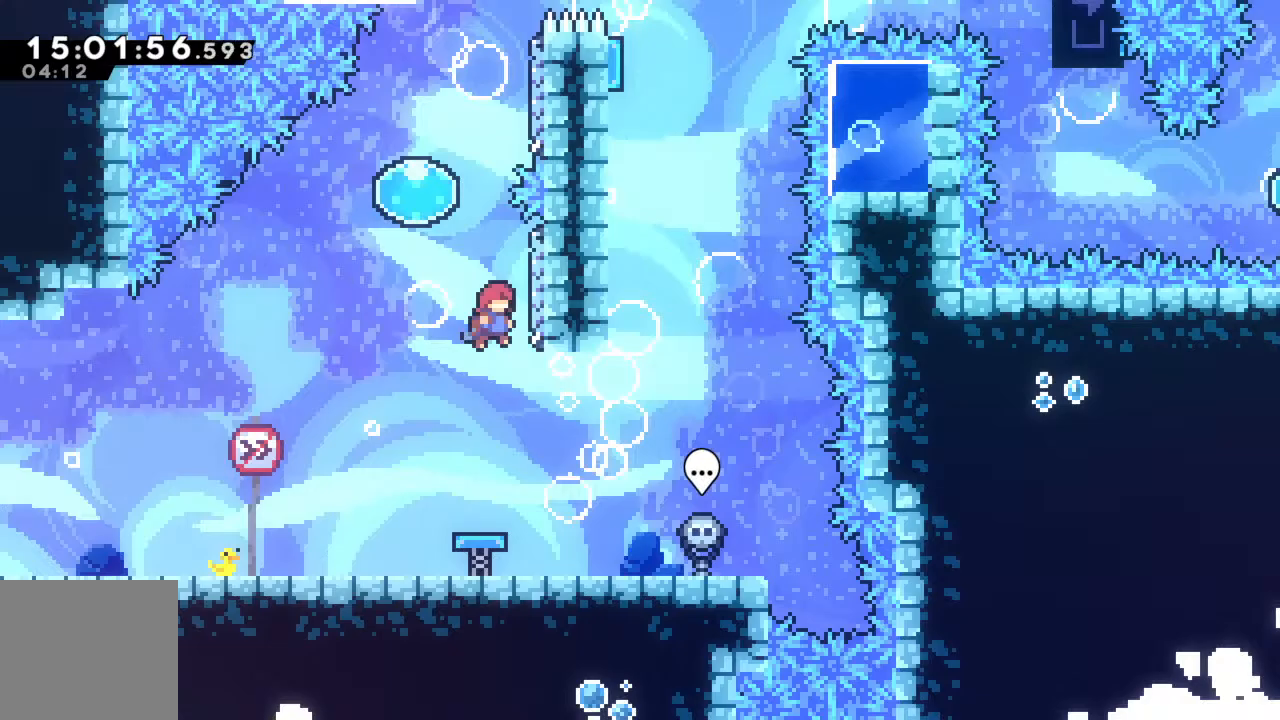
{"buttons": [], "left_stick": "up-right", "events": [[133, "A", "down"], [183, "left_stick", "left"], [350, "A", "up"], [383, "left_stick", "up"], [467, "left_stick", "up-right"]]}
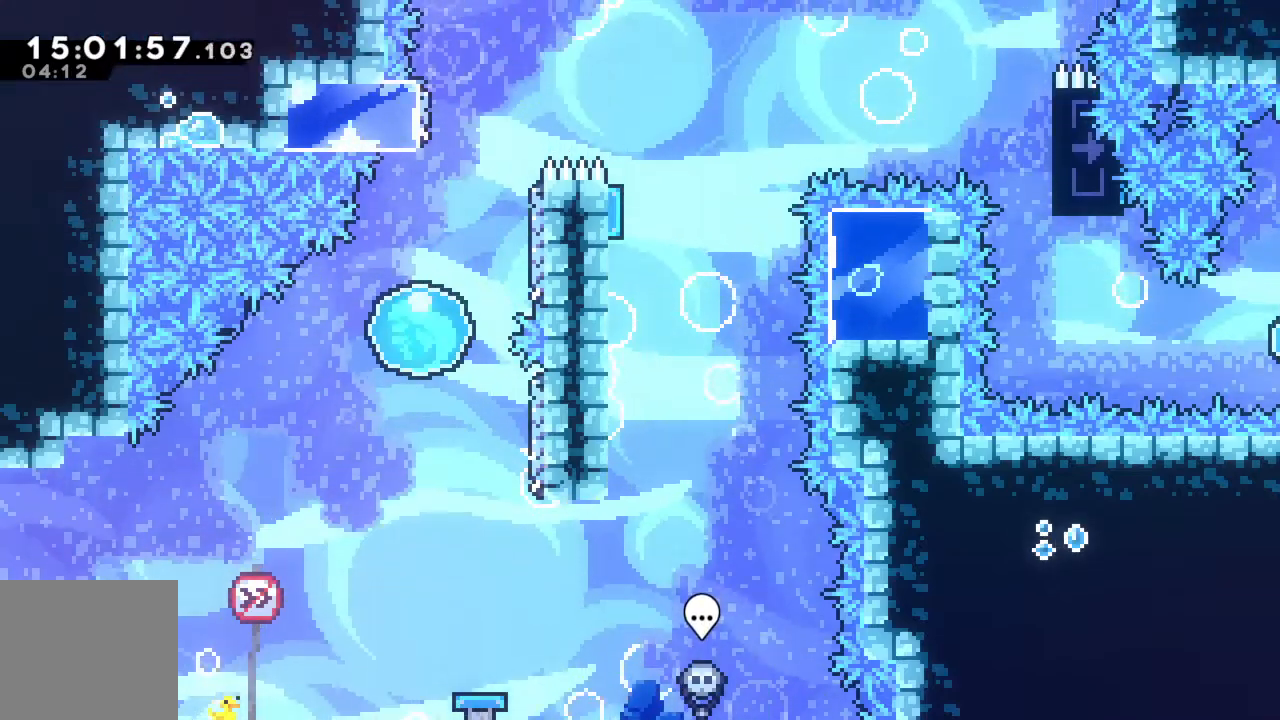
{"buttons": ["A"], "left_stick": "up-left", "events": [[383, "left_stick", "up-left"], [417, "A", "down"]]}
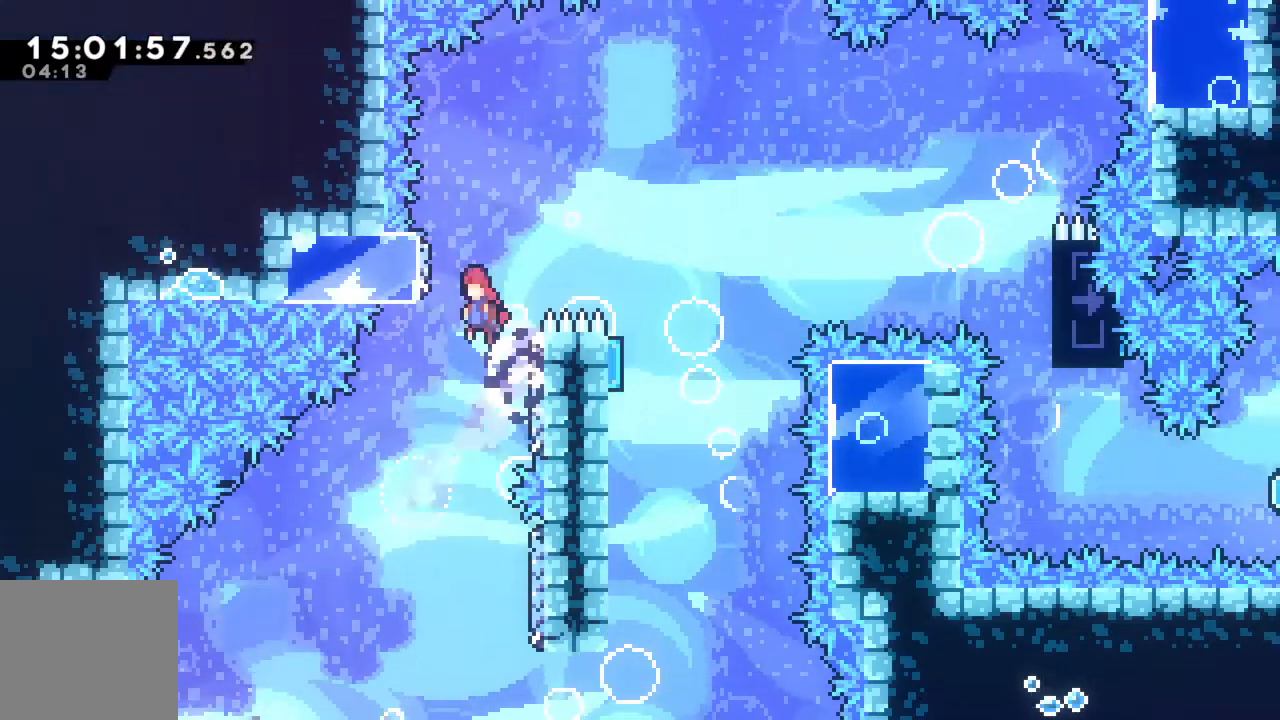
{"buttons": ["A"], "left_stick": "right", "events": [[200, "A", "up"], [217, "A", "down"], [217, "left_stick", "up-right"], [300, "left_stick", "right"], [383, "A", "up"], [417, "A", "down"]]}
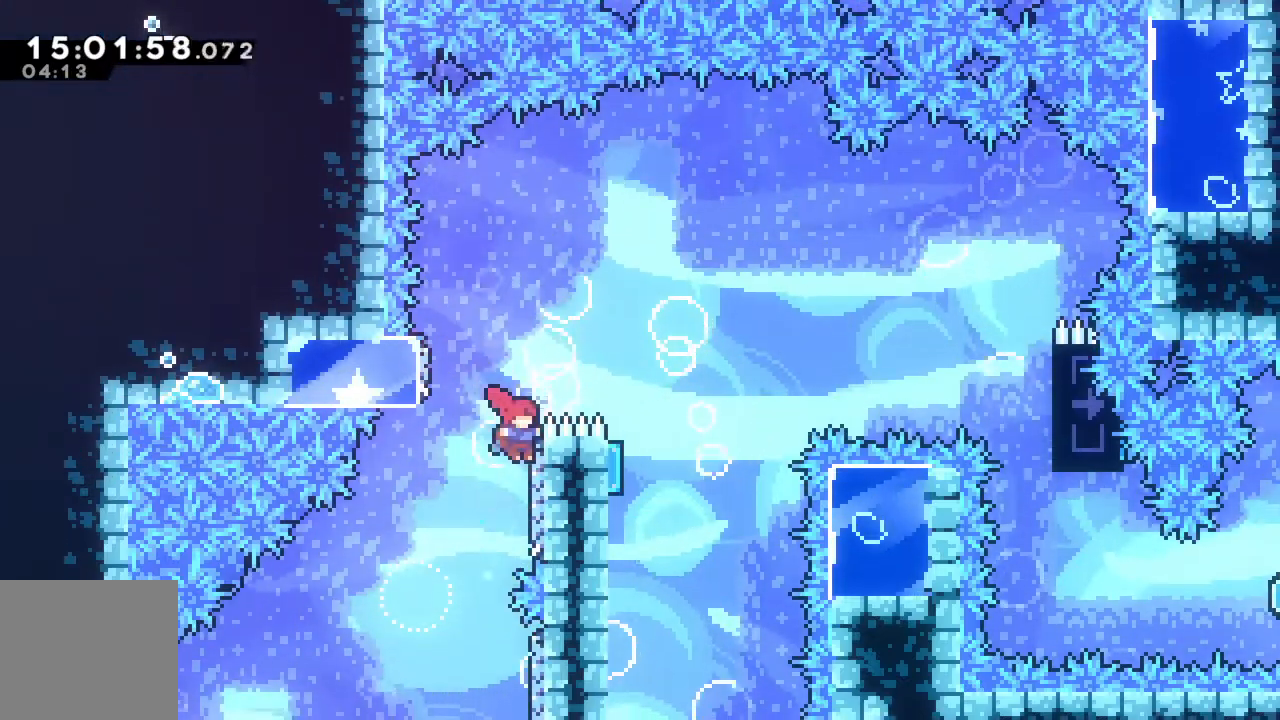
{"buttons": ["A"], "left_stick": "up-left", "events": [[67, "A", "up"], [133, "A", "down"], [233, "left_stick", "up-left"], [417, "A", "up"], [483, "A", "down"]]}
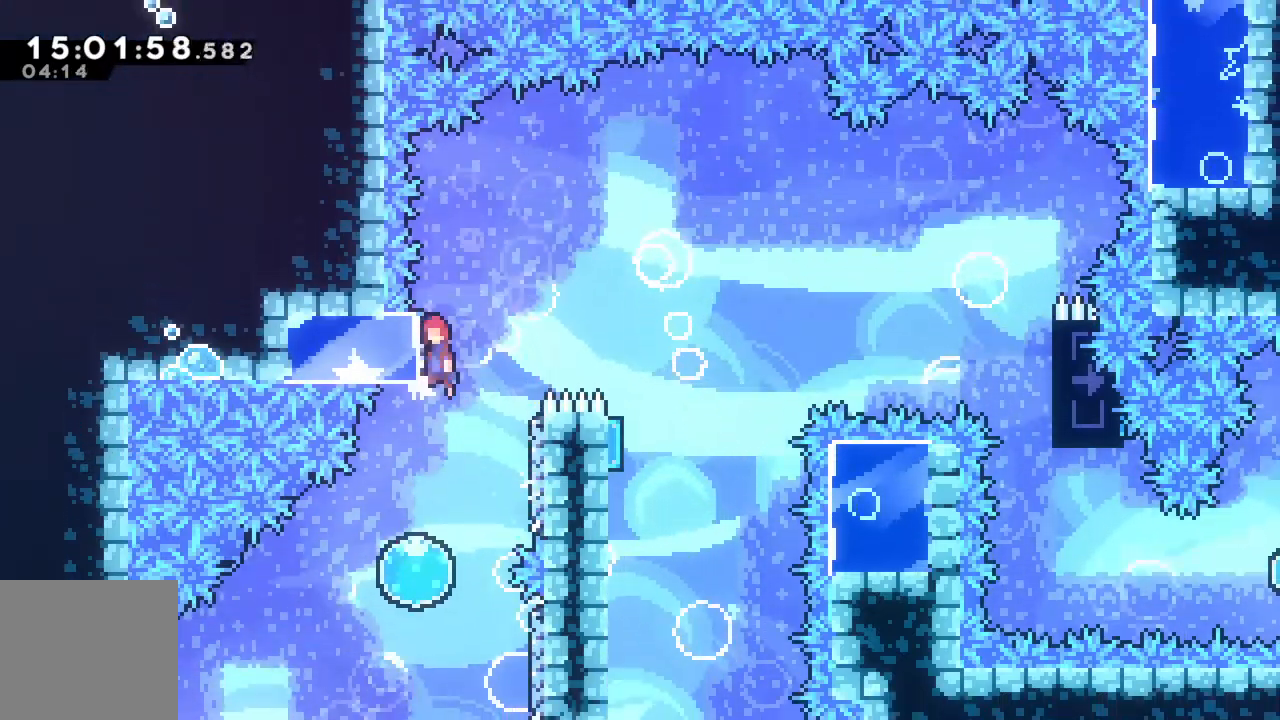
{"buttons": [], "left_stick": "center", "events": [[33, "left_stick", "right"], [450, "A", "up"], [500, "left_stick", "center"]]}
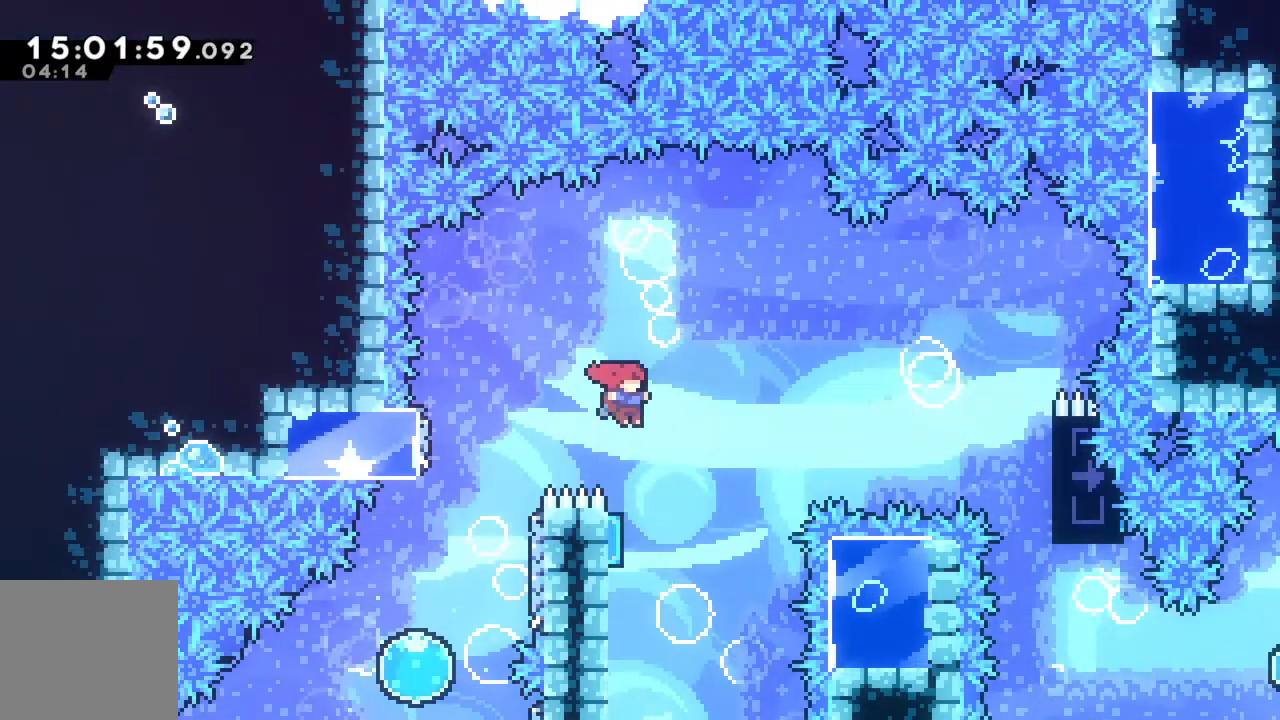
{"buttons": [], "left_stick": "right", "events": [[100, "left_stick", "left"], [317, "left_stick", "up"], [400, "left_stick", "right"]]}
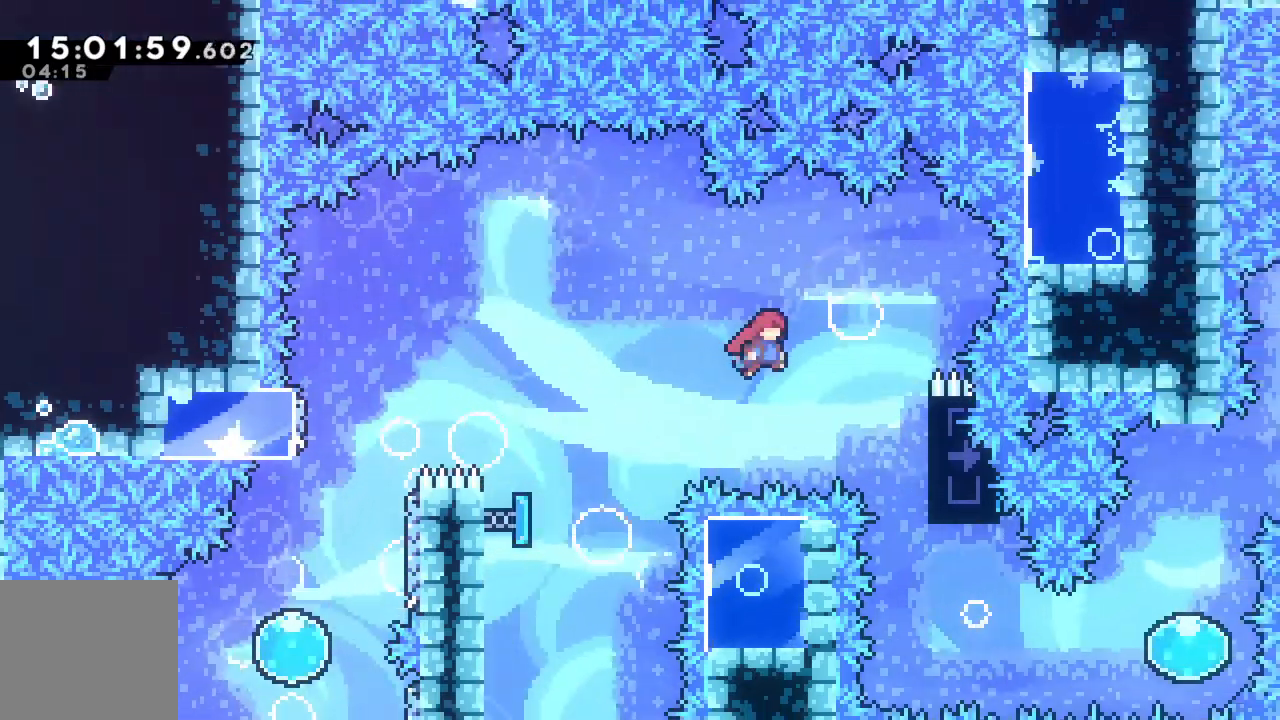
{"buttons": ["R2"], "left_stick": "center", "events": [[350, "R2", "down"], [417, "left_stick", "center"]]}
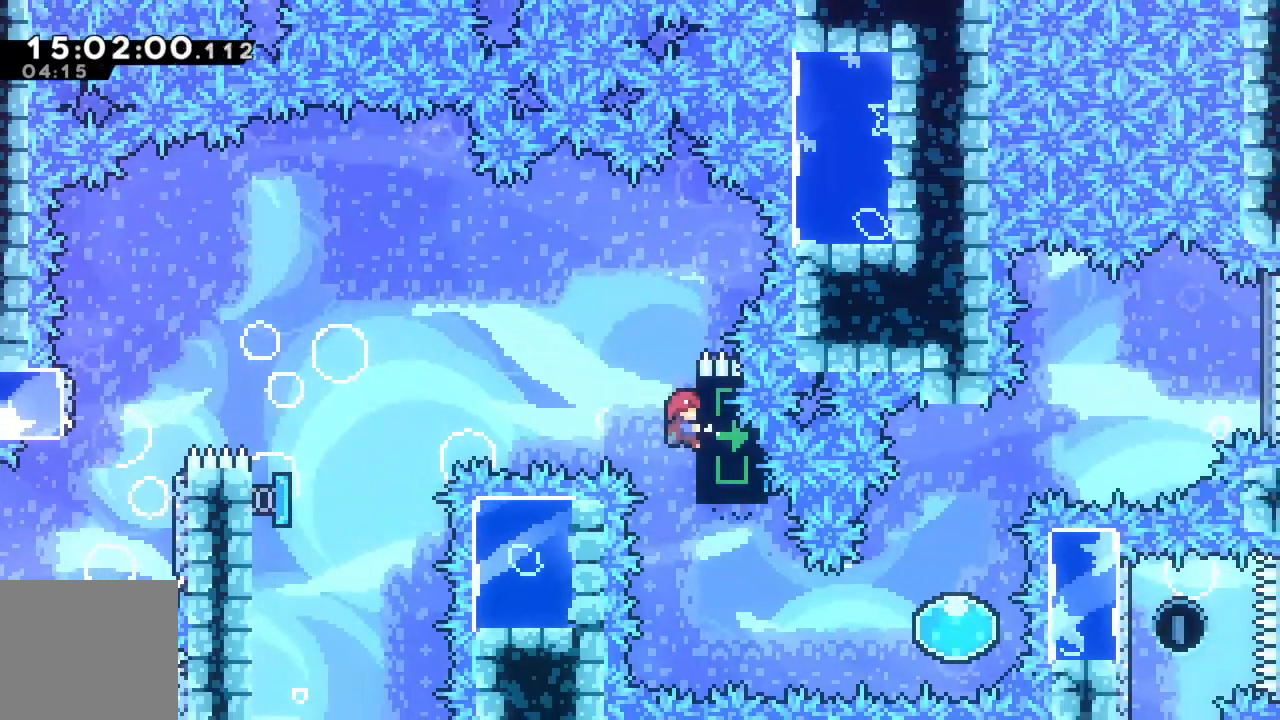
{"buttons": [], "left_stick": "right", "events": [[133, "R2", "up"], [350, "left_stick", "right"]]}
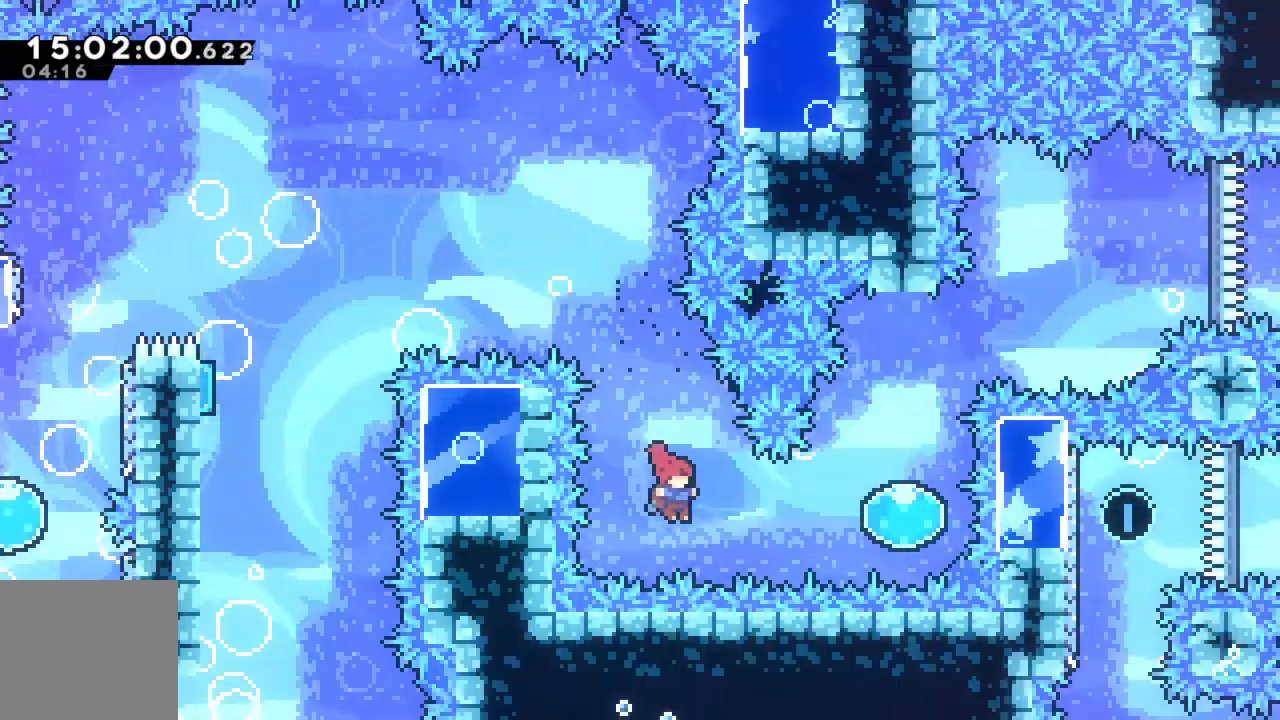
{"buttons": ["R2"], "left_stick": "up", "events": [[17, "X", "down"], [250, "X", "up"], [317, "R2", "down"], [367, "left_stick", "up"]]}
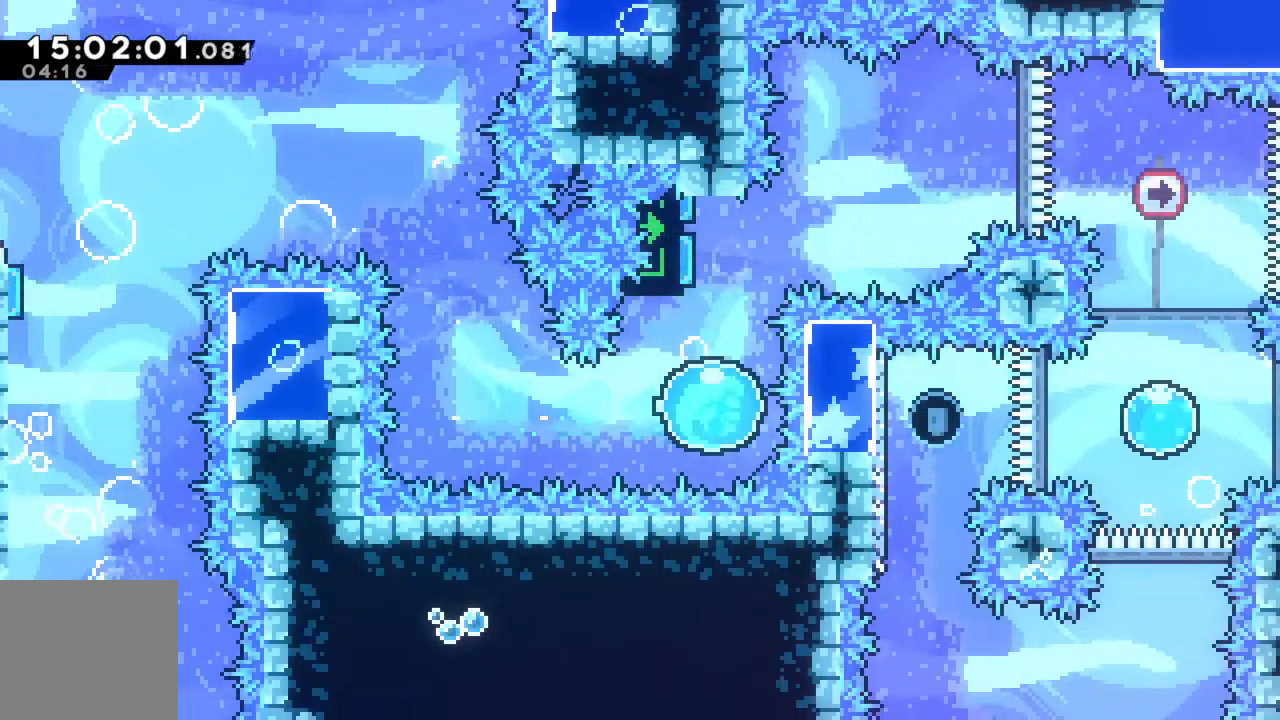
{"buttons": [], "left_stick": "right", "events": [[150, "R2", "up"], [167, "left_stick", "up-right"], [267, "left_stick", "right"]]}